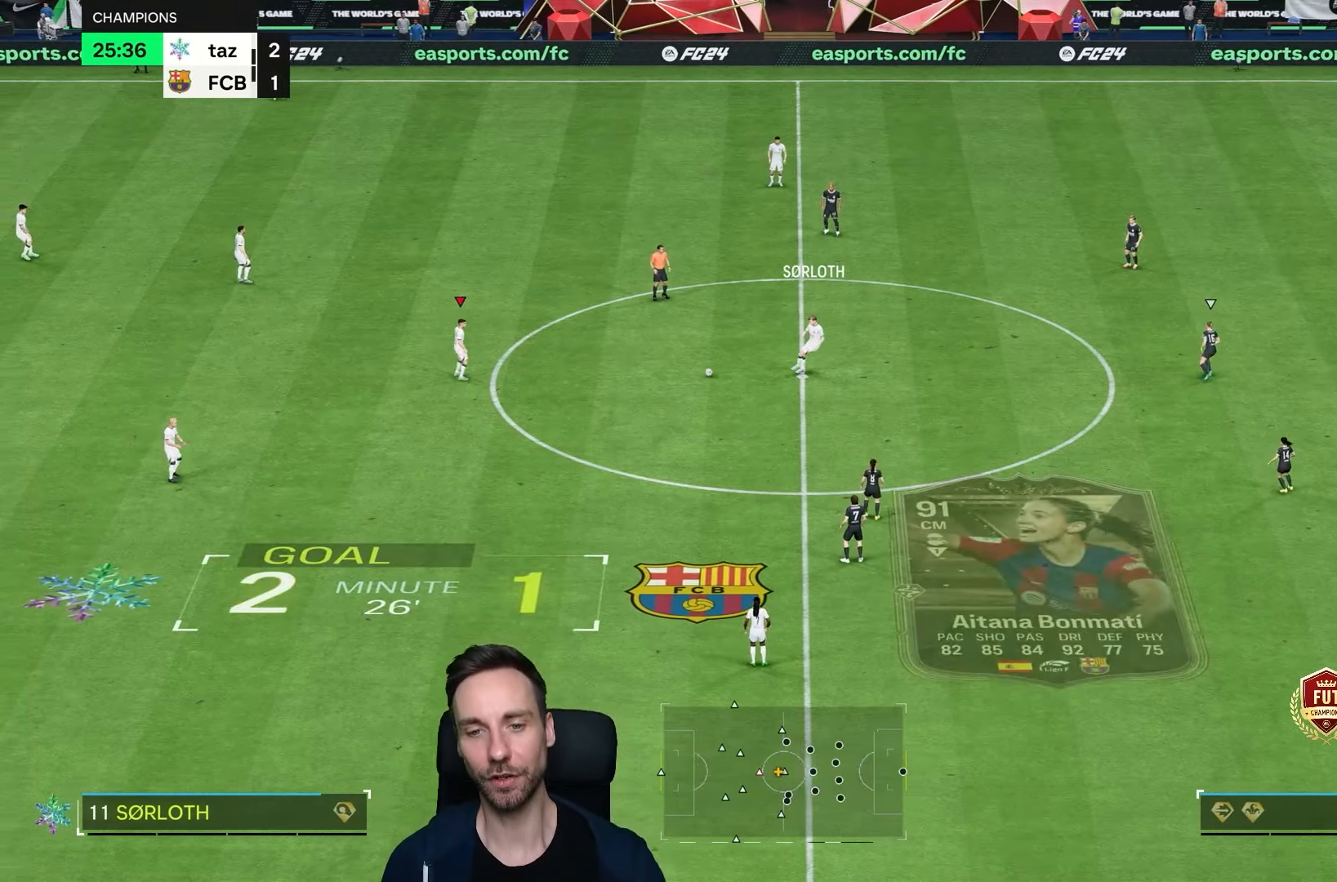
Gameplay with a controller (PlayStation layout); each line is a JSON object with the inputs held at the frame after it. "events" lists button and stick changes between this image and that frame as [ms after this image, input, new state], when the widget could be followed in between. Not read: L3 R3.
{"buttons": [], "left_stick": "down-right", "right_stick": "center", "events": [[283, "left_stick", "down-right"]]}
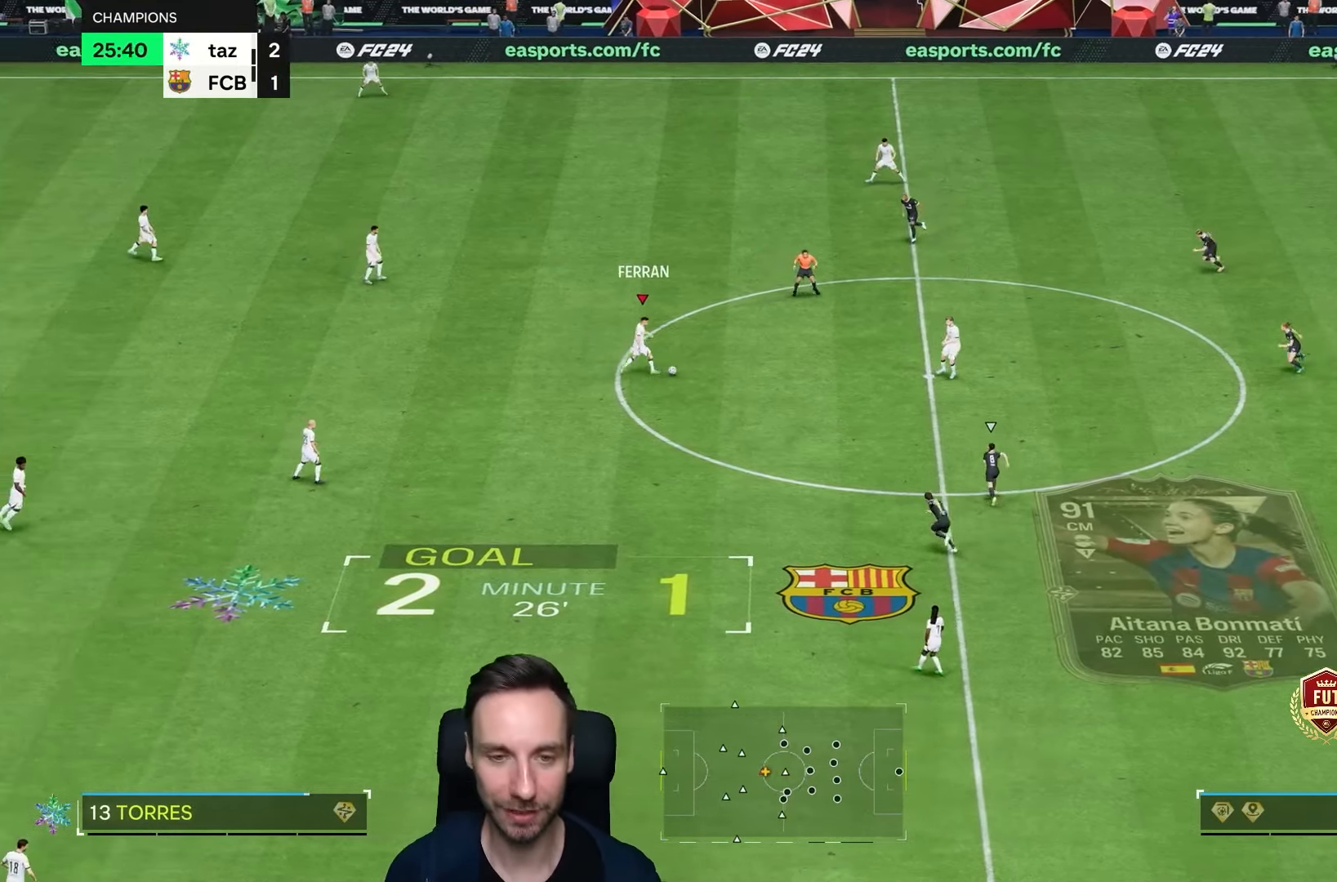
{"buttons": [], "left_stick": "center", "right_stick": "up-left", "events": [[350, "right_stick", "up-left"], [367, "left_stick", "center"]]}
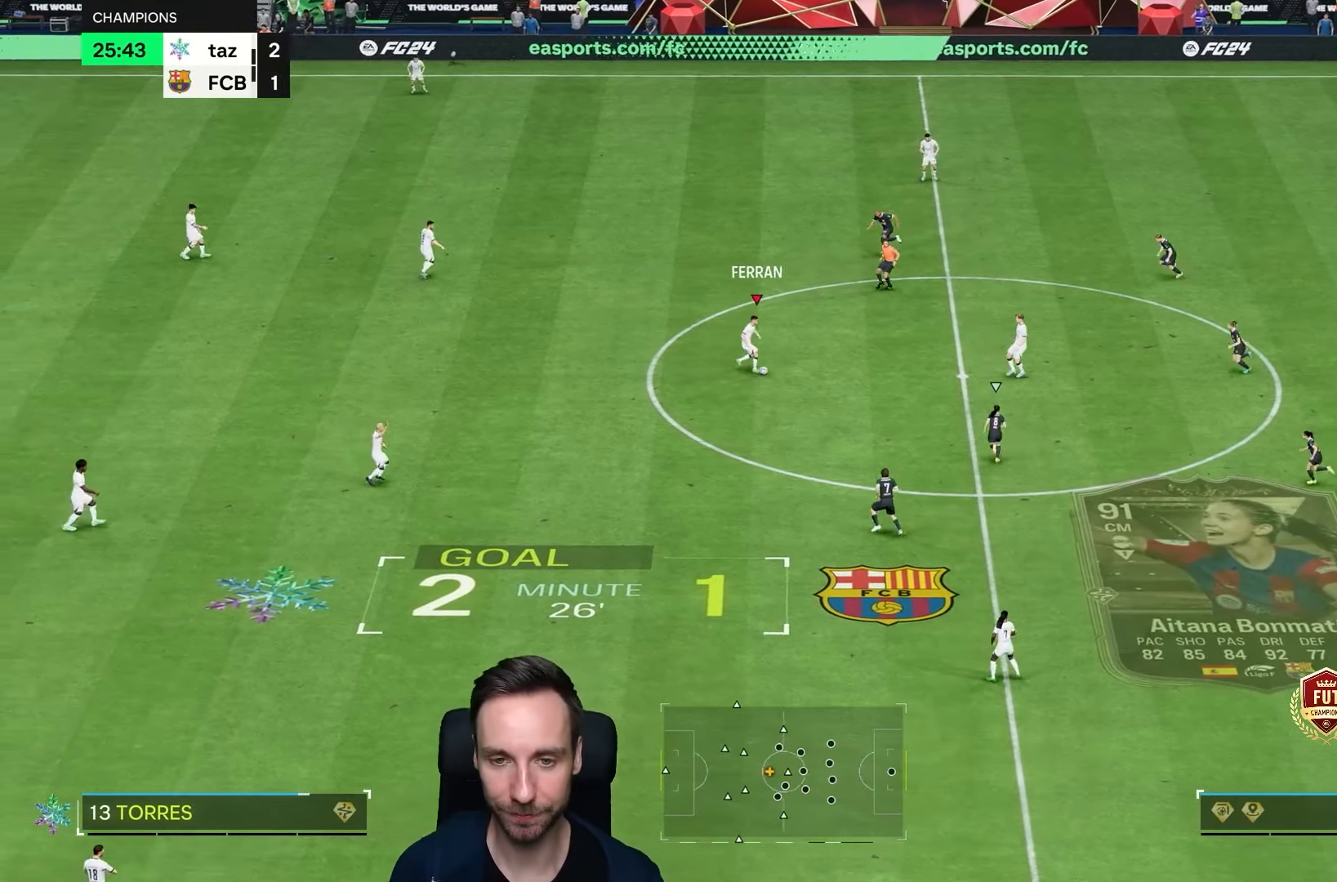
{"buttons": [], "left_stick": "up", "right_stick": "center", "events": [[233, "right_stick", "center"], [417, "left_stick", "up"]]}
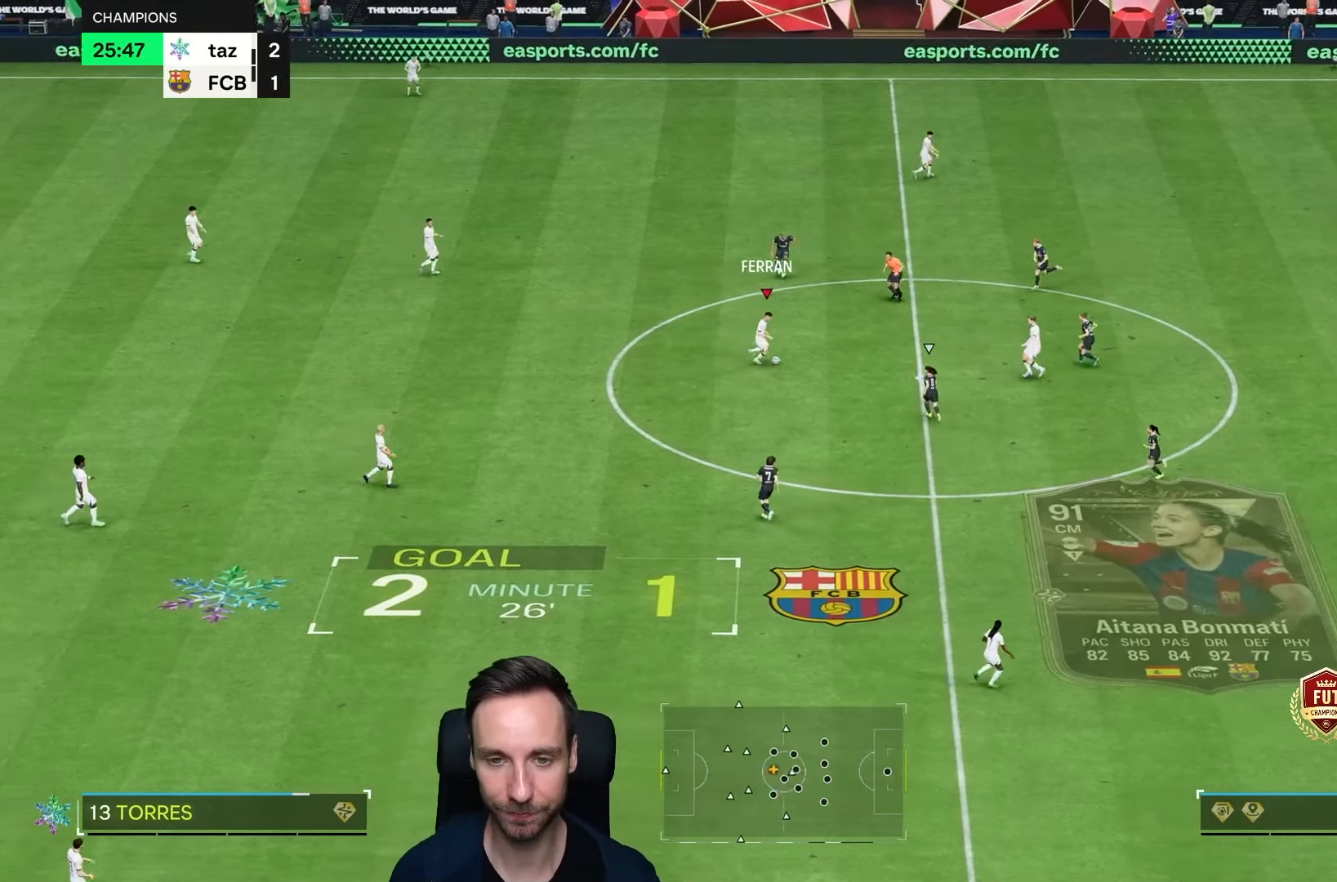
{"buttons": [], "left_stick": "right", "right_stick": "center", "events": [[217, "left_stick", "up-right"], [350, "left_stick", "right"]]}
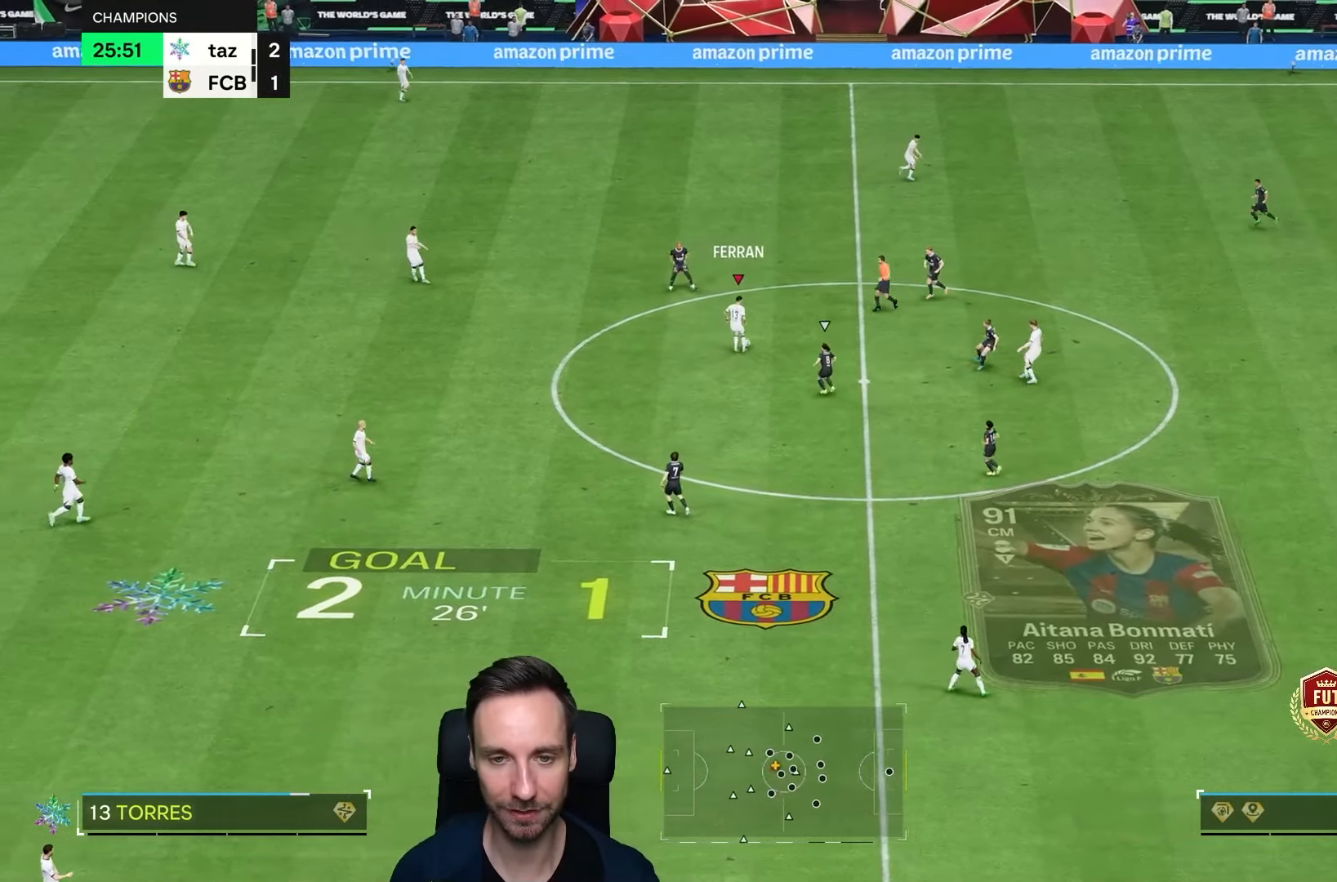
{"buttons": [], "left_stick": "up-right", "right_stick": "center", "events": [[83, "left_stick", "up-right"]]}
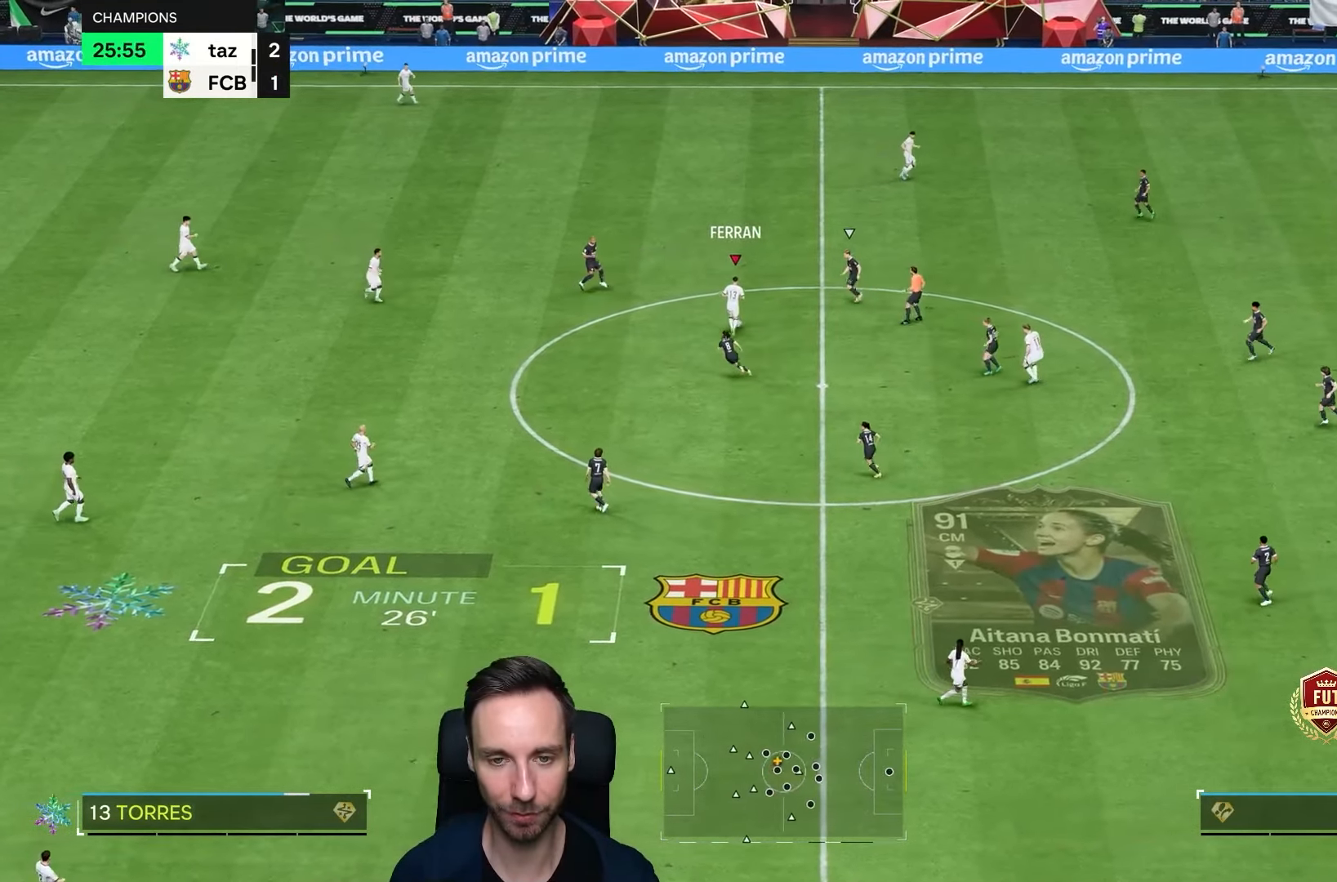
{"buttons": [], "left_stick": "up-left", "right_stick": "center", "events": [[33, "left_stick", "up"], [67, "TRIANGLE", "down"], [200, "left_stick", "up-left"], [267, "TRIANGLE", "up"]]}
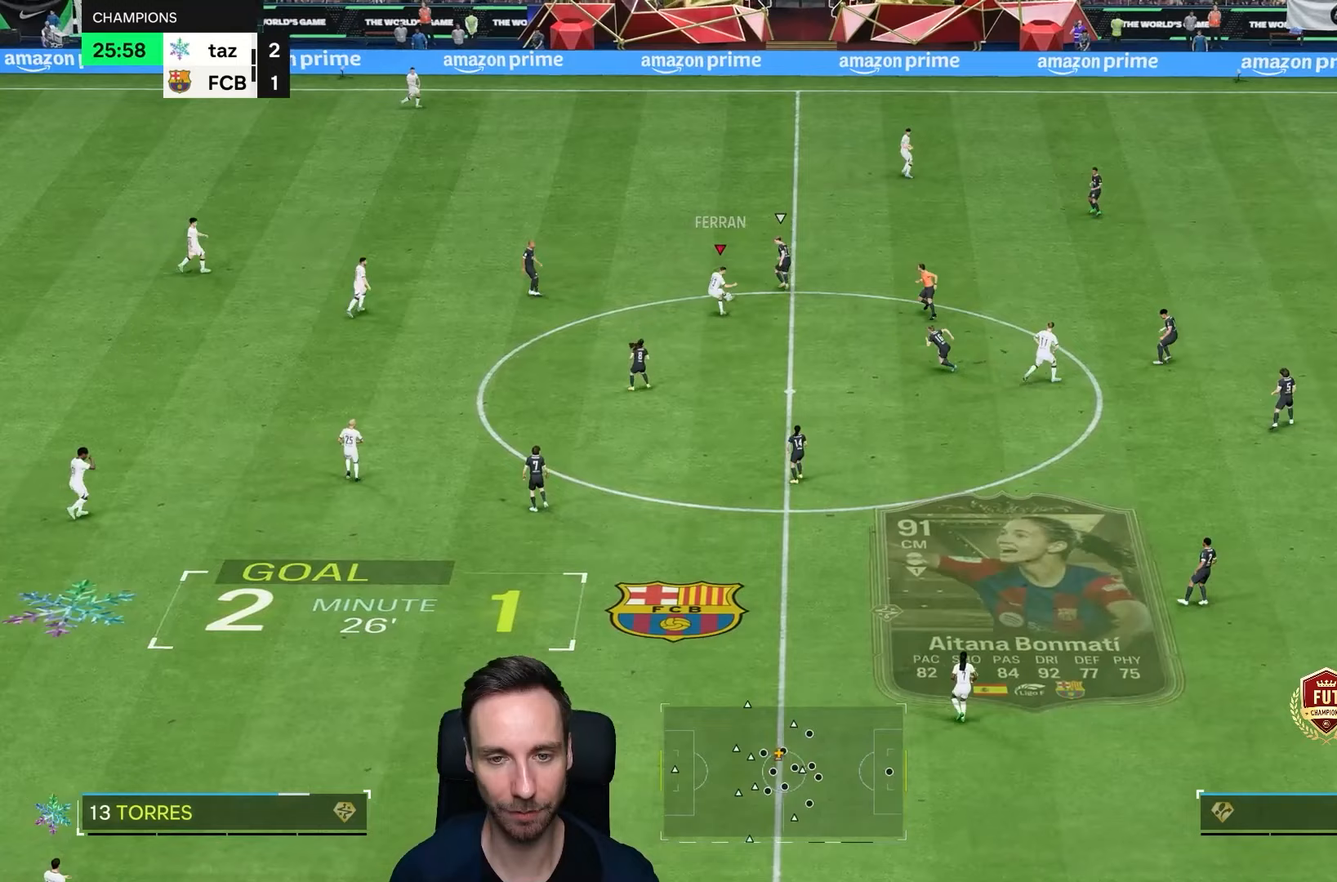
{"buttons": ["R2"], "left_stick": "right", "right_stick": "center", "events": [[267, "left_stick", "right"], [283, "R2", "down"]]}
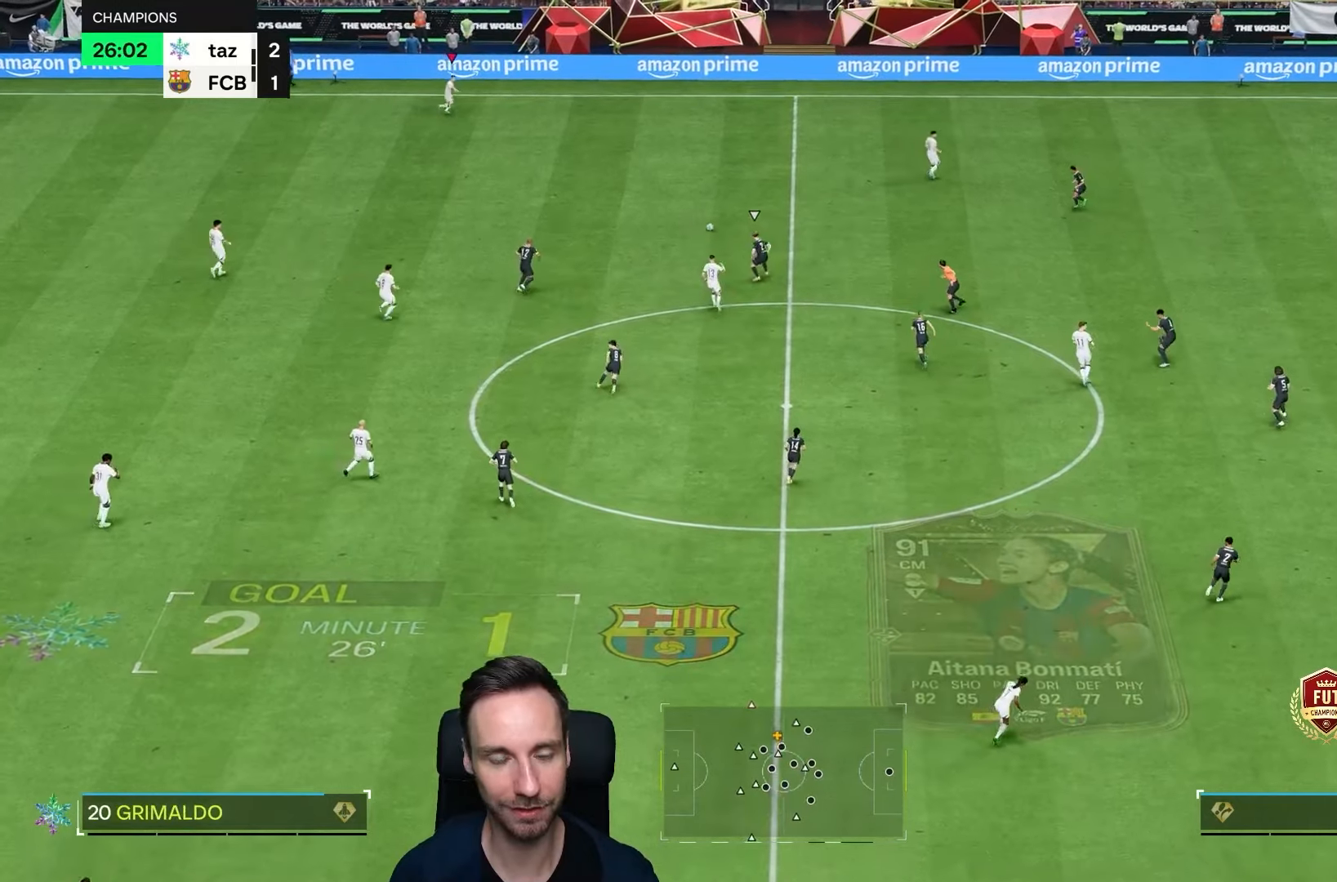
{"buttons": ["R2"], "left_stick": "down-right", "right_stick": "center", "events": [[167, "left_stick", "down-right"]]}
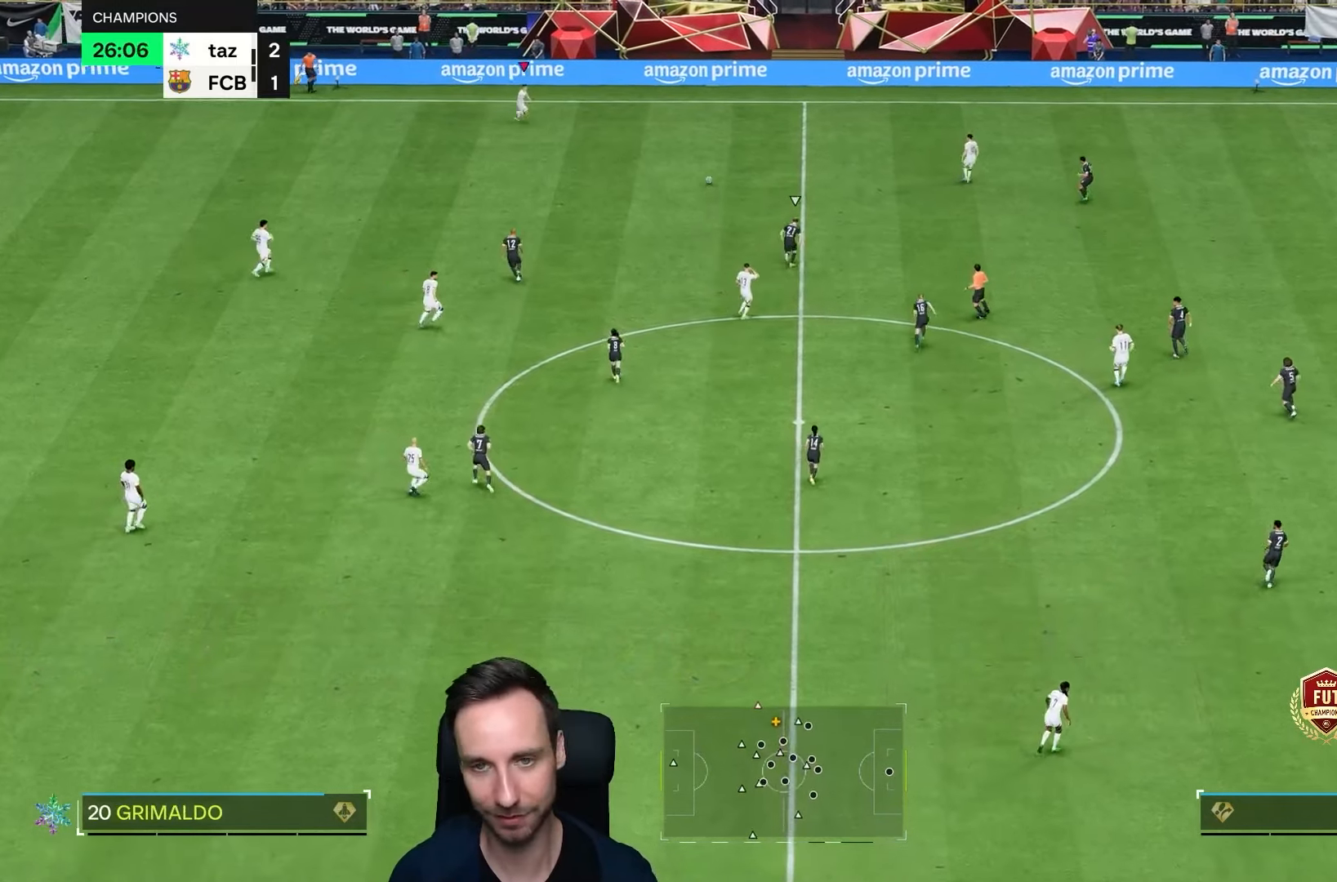
{"buttons": ["R2"], "left_stick": "down-right", "right_stick": "center", "events": []}
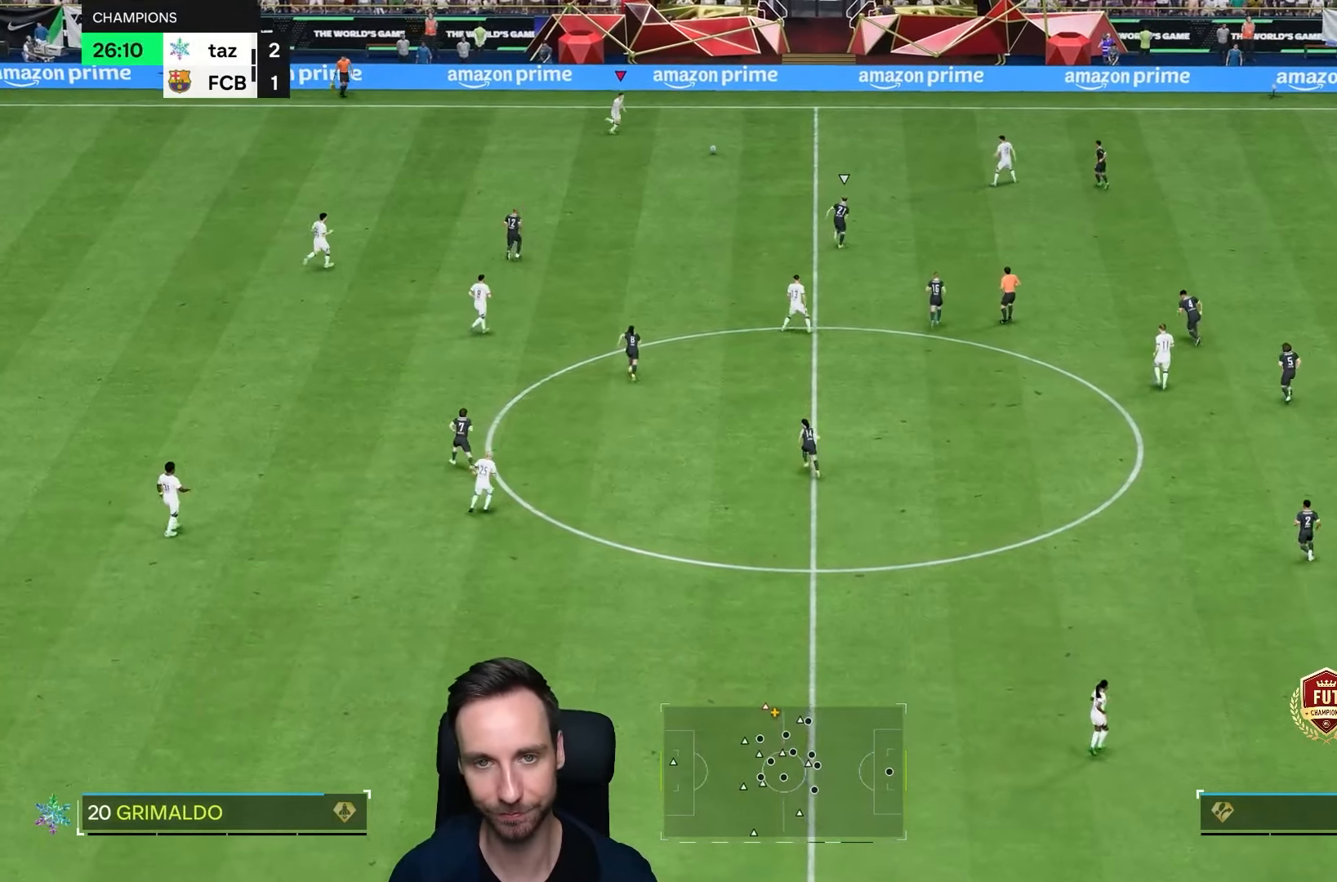
{"buttons": [], "left_stick": "center", "right_stick": "center", "events": [[133, "R2", "up"], [483, "left_stick", "center"]]}
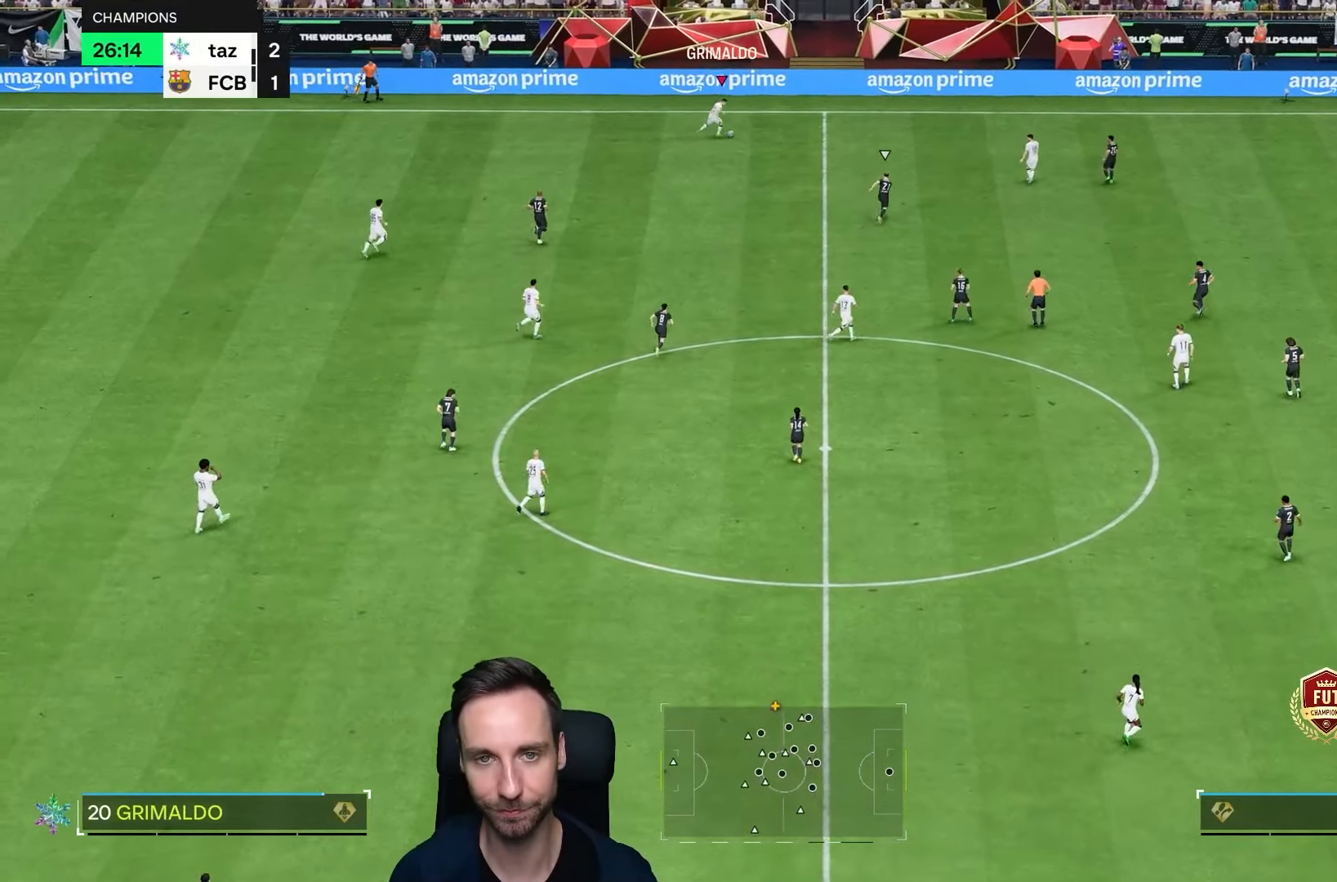
{"buttons": [], "left_stick": "down-left", "right_stick": "center", "events": [[383, "left_stick", "down-left"]]}
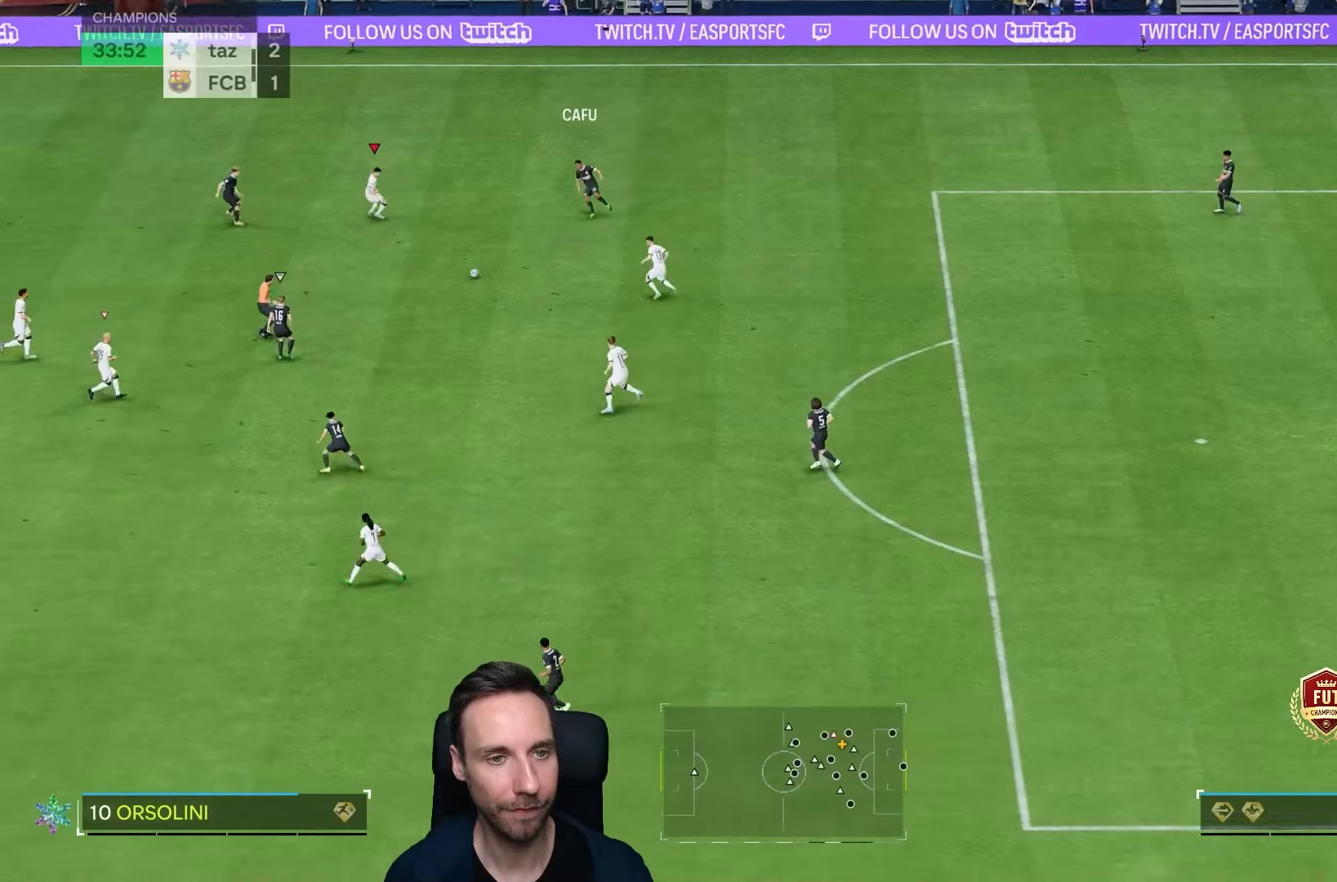
{"buttons": ["R2"], "left_stick": "down-left", "right_stick": "center", "events": [[333, "R2", "down"]]}
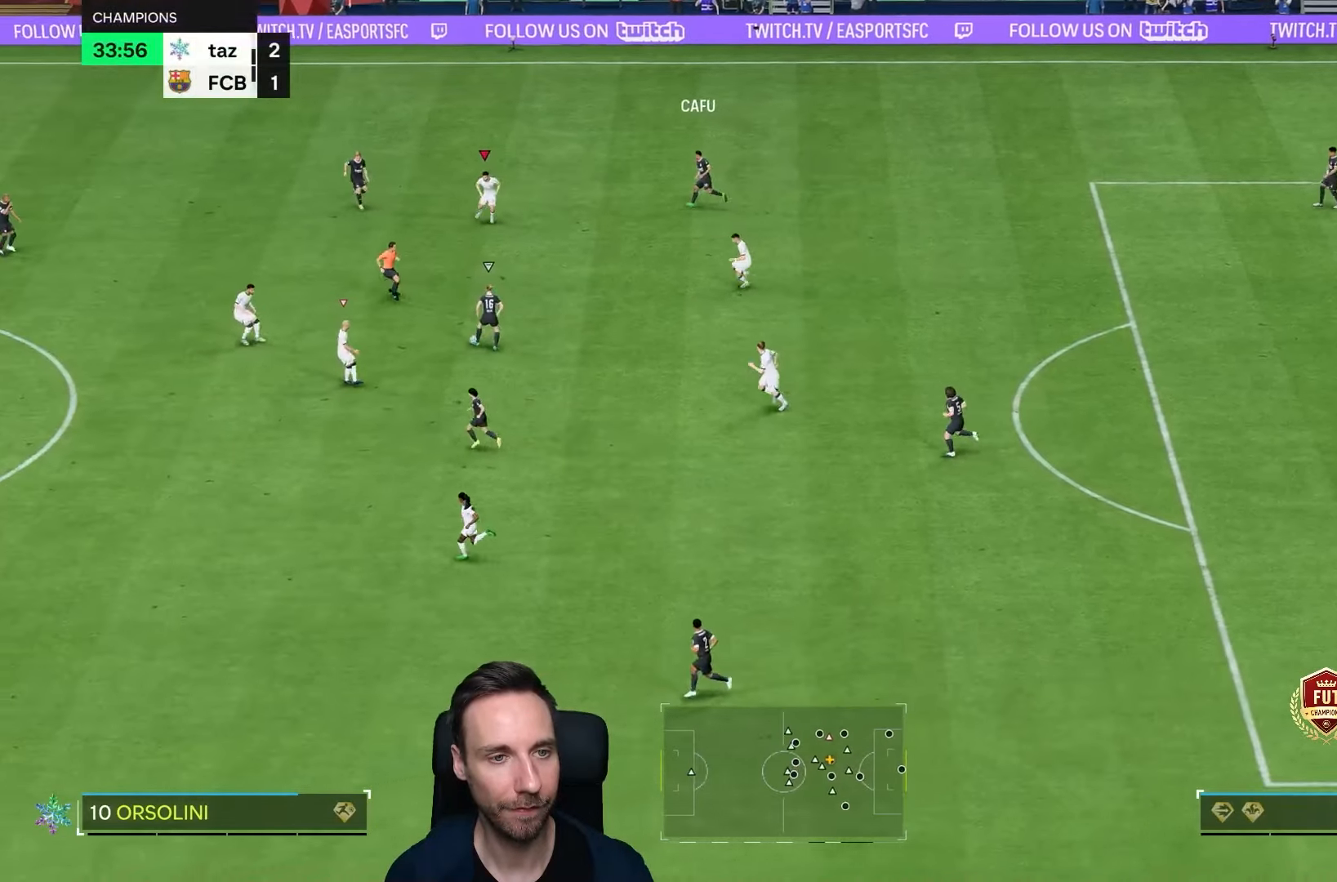
{"buttons": ["R2"], "left_stick": "down-left", "right_stick": "center", "events": []}
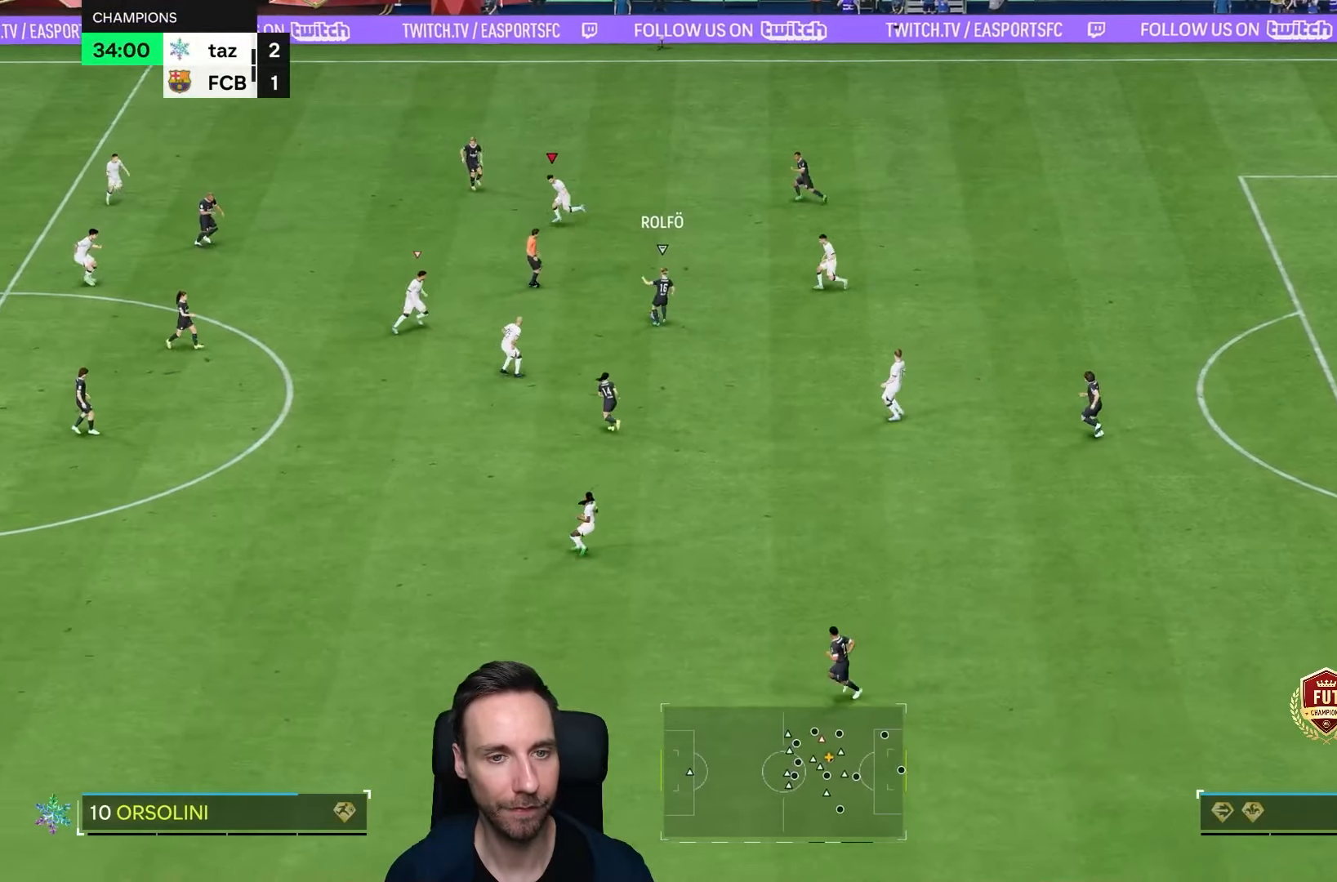
{"buttons": ["R2"], "left_stick": "down-left", "right_stick": "center", "events": []}
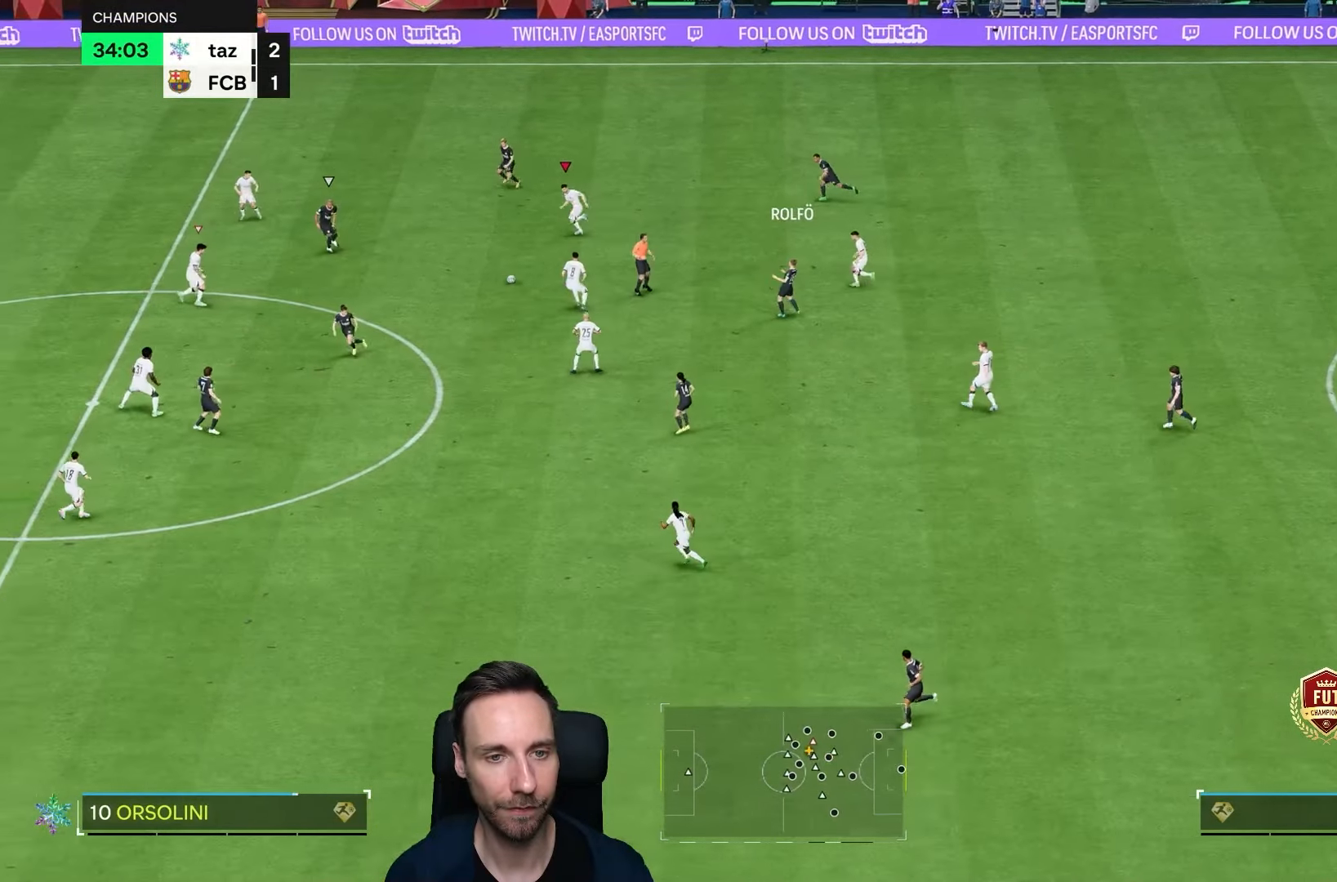
{"buttons": ["R2"], "left_stick": "down-left", "right_stick": "down-left", "events": [[433, "right_stick", "down-left"]]}
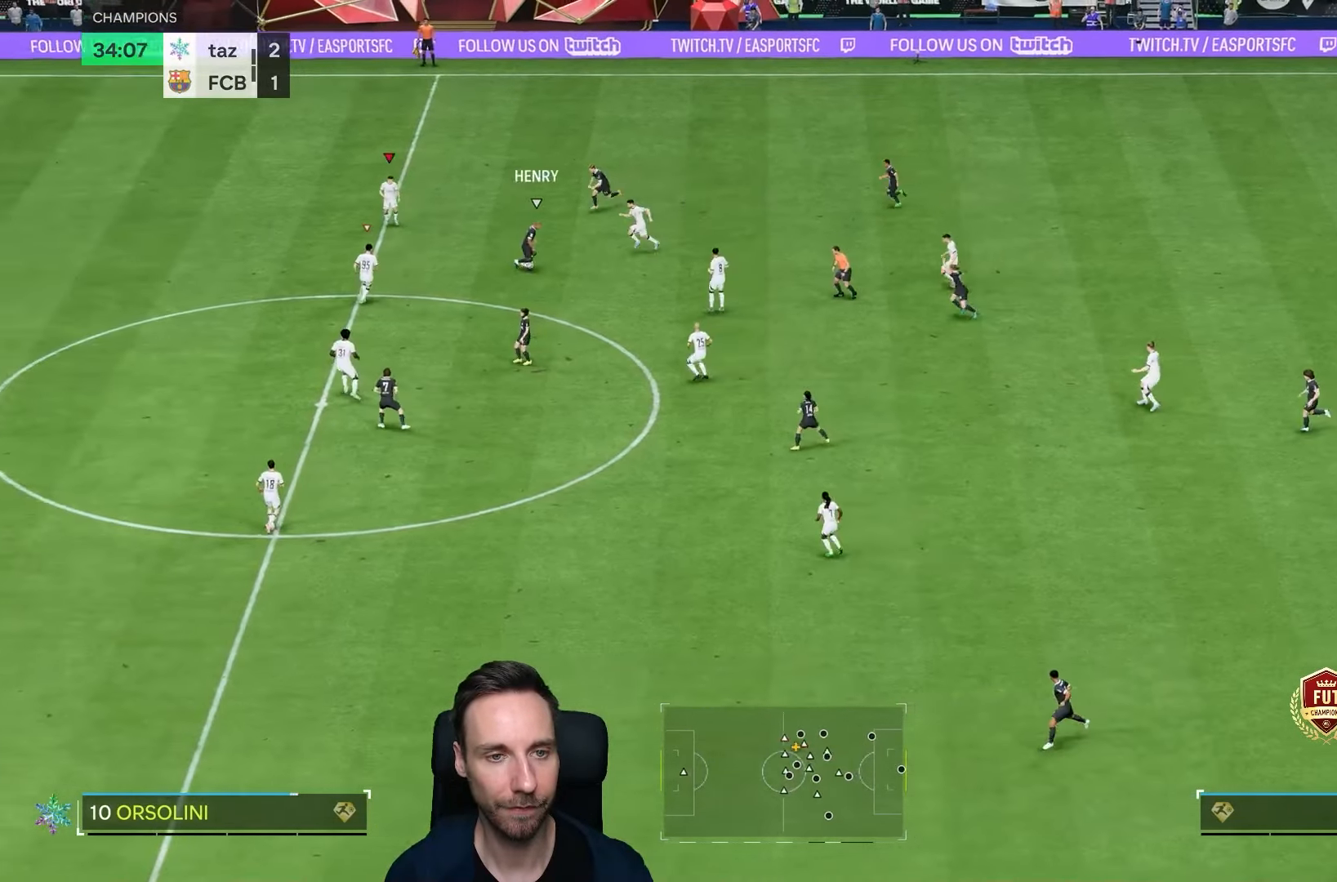
{"buttons": ["L2"], "left_stick": "down", "right_stick": "center", "events": [[117, "right_stick", "center"], [167, "left_stick", "down"], [217, "R2", "up"], [383, "L2", "down"]]}
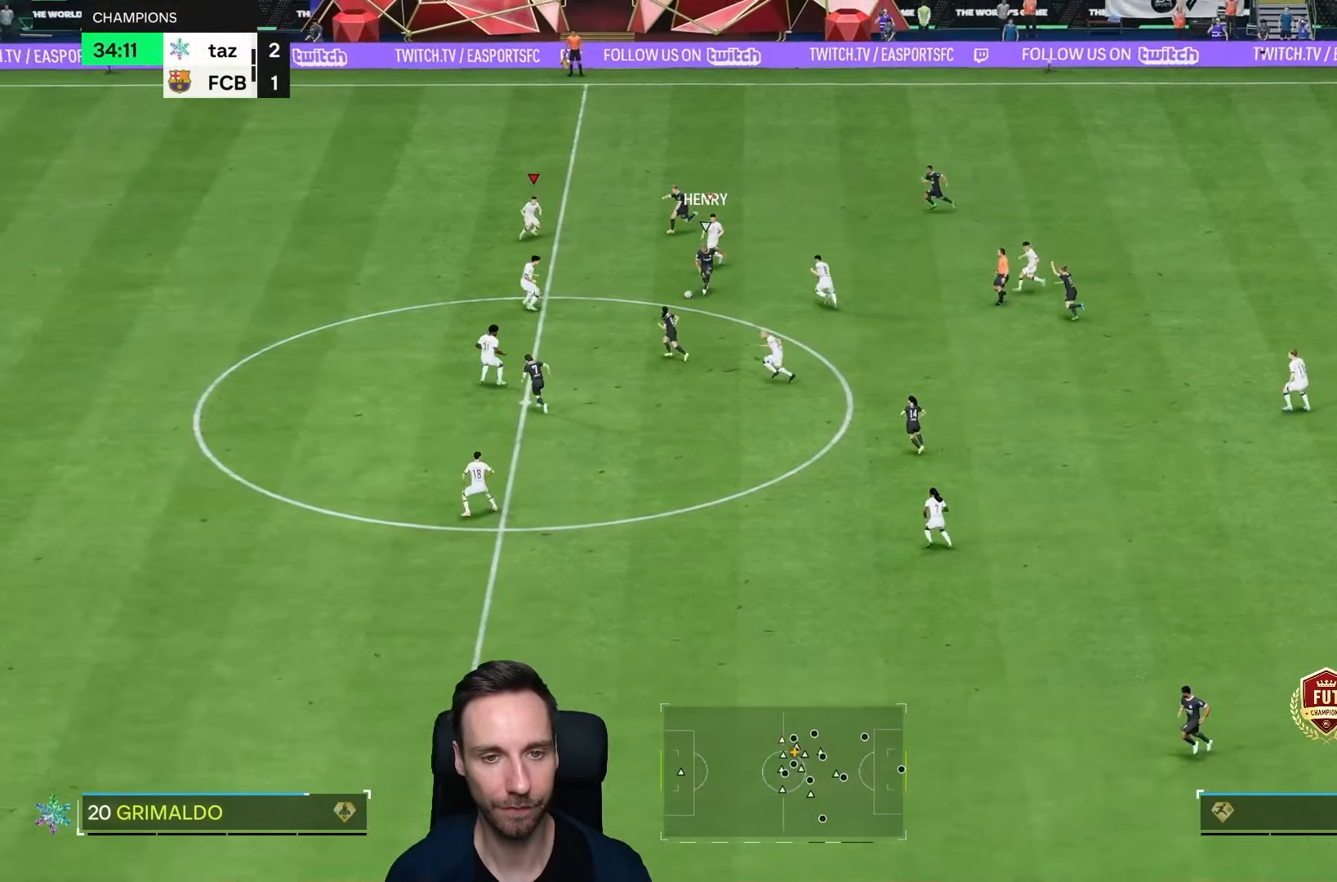
{"buttons": ["L2"], "left_stick": "down-right", "right_stick": "center", "events": [[50, "L2", "up"], [150, "right_stick", "down"], [283, "right_stick", "center"], [467, "L2", "down"], [500, "left_stick", "down-right"]]}
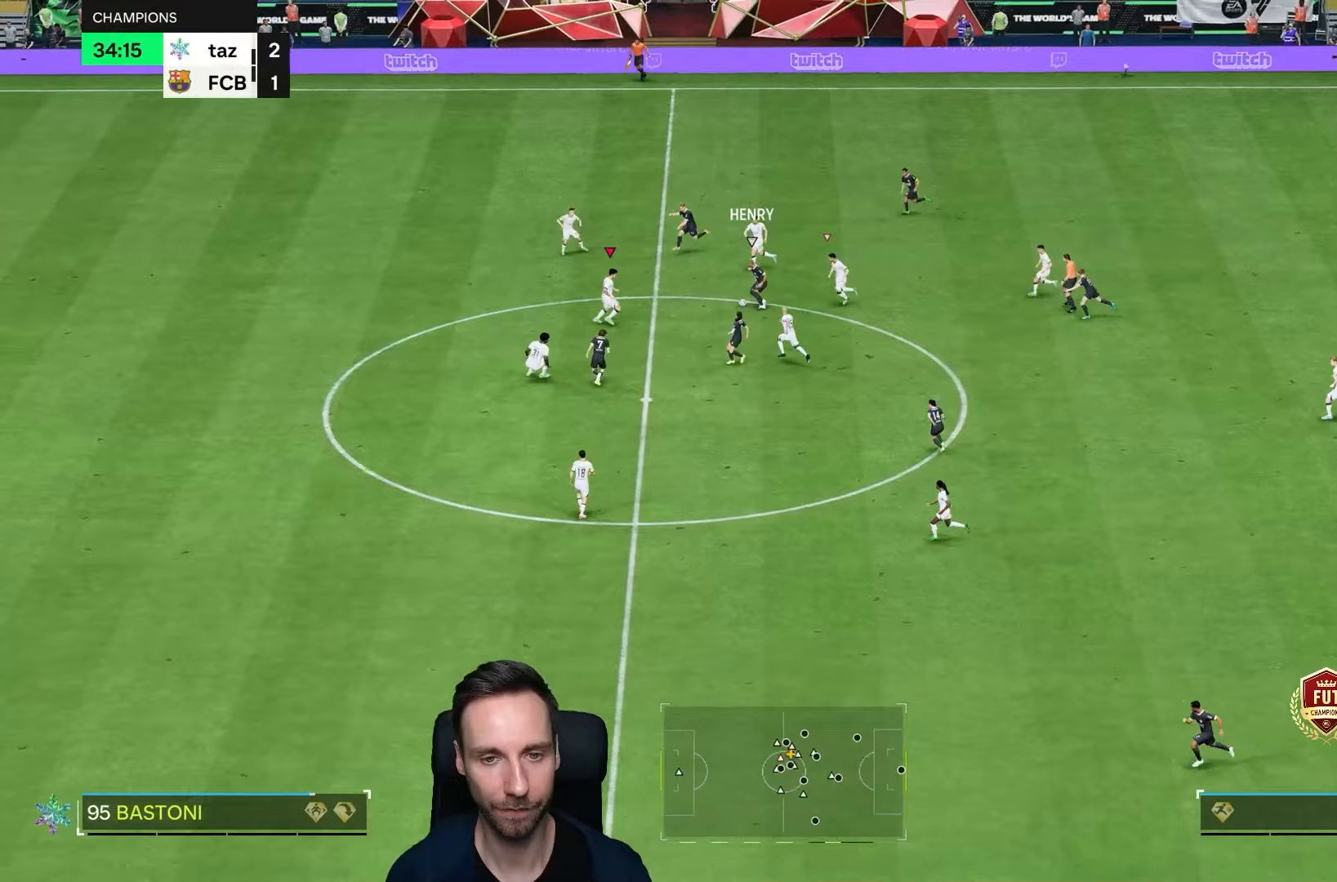
{"buttons": ["L2"], "left_stick": "left", "right_stick": "center", "events": [[267, "left_stick", "up"], [467, "left_stick", "left"]]}
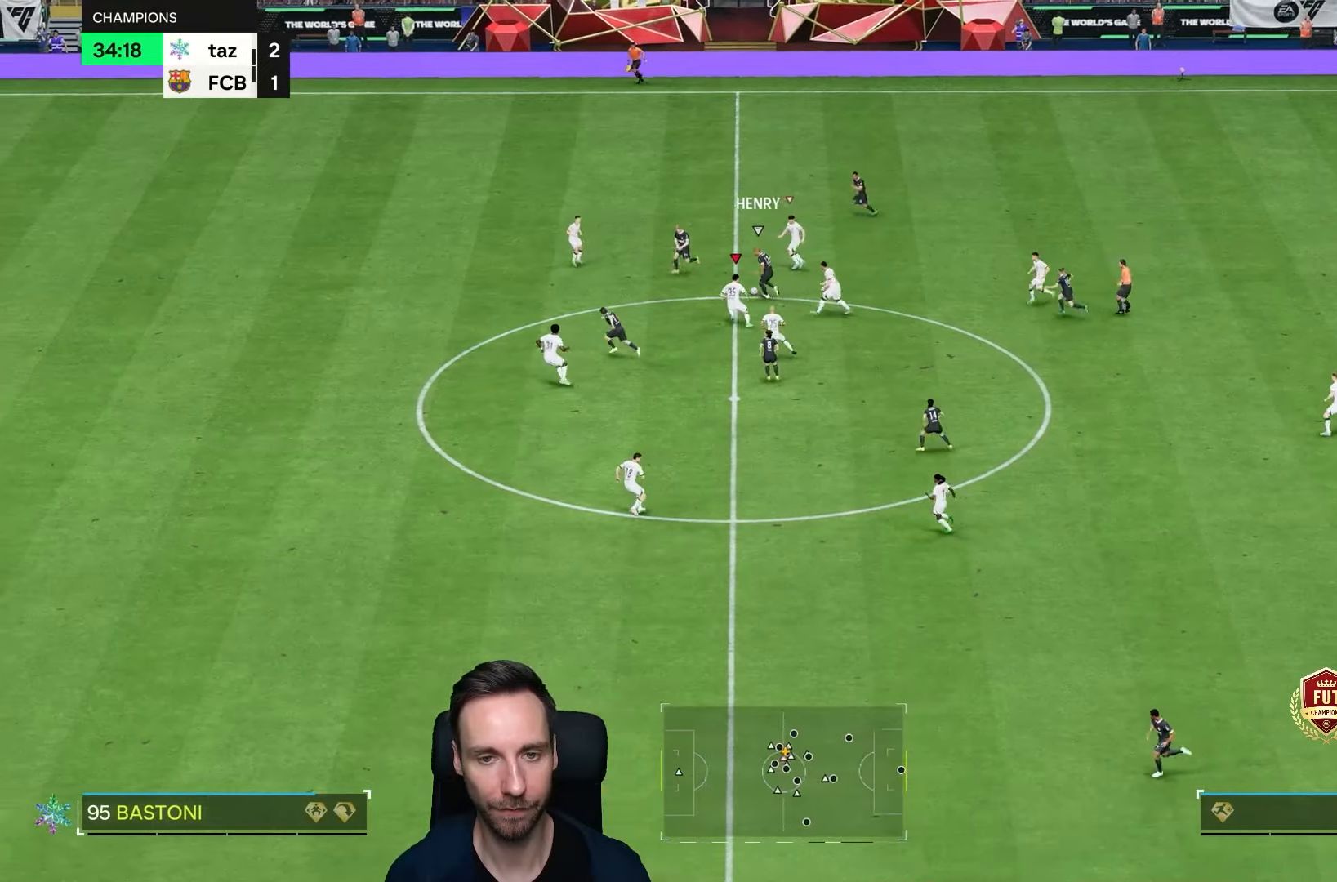
{"buttons": ["L2", "R2"], "left_stick": "down-left", "right_stick": "center", "events": [[100, "left_stick", "down-left"], [133, "R2", "down"], [133, "right_stick", "left"], [250, "right_stick", "center"]]}
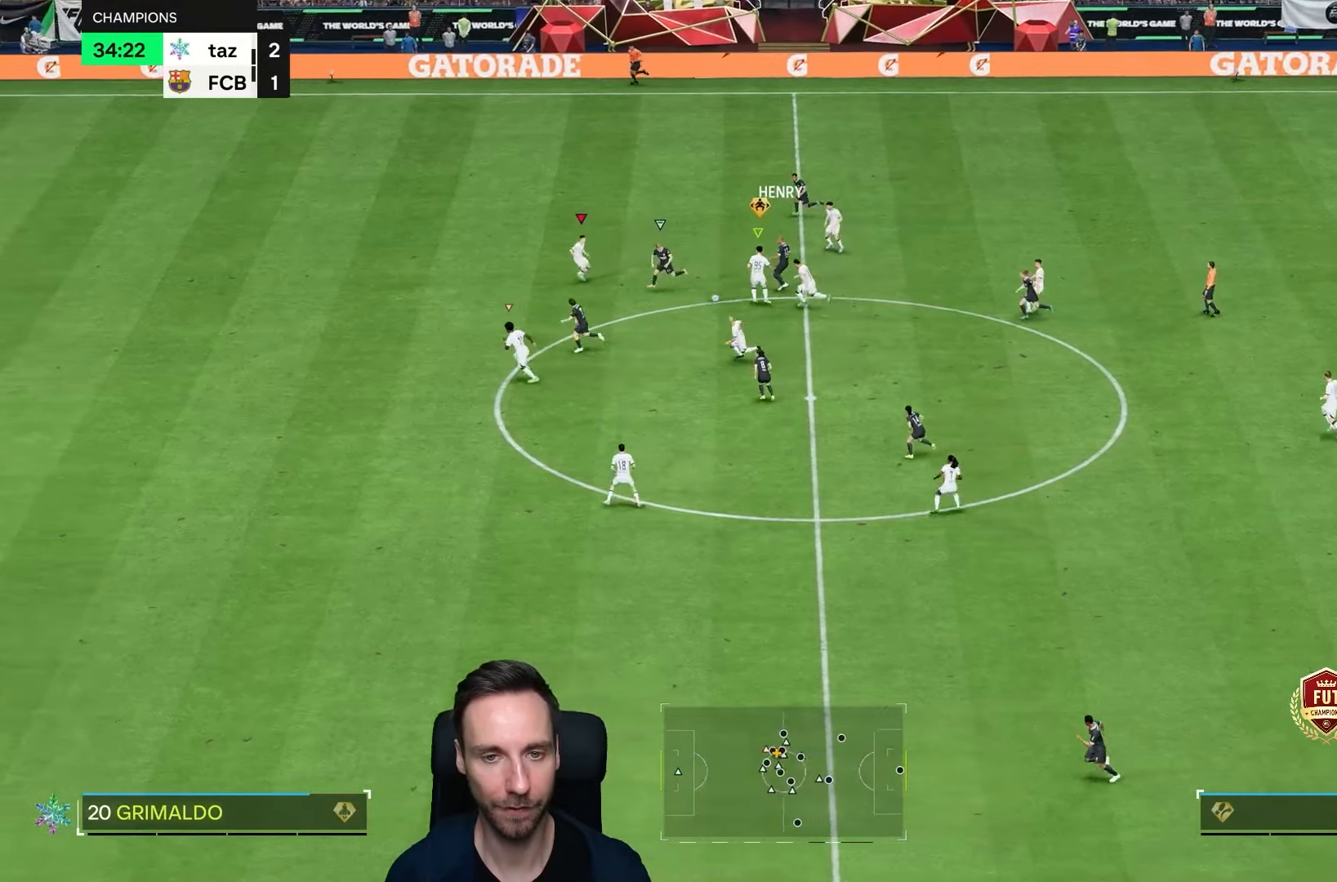
{"buttons": ["L2", "R2"], "left_stick": "down-left", "right_stick": "center", "events": []}
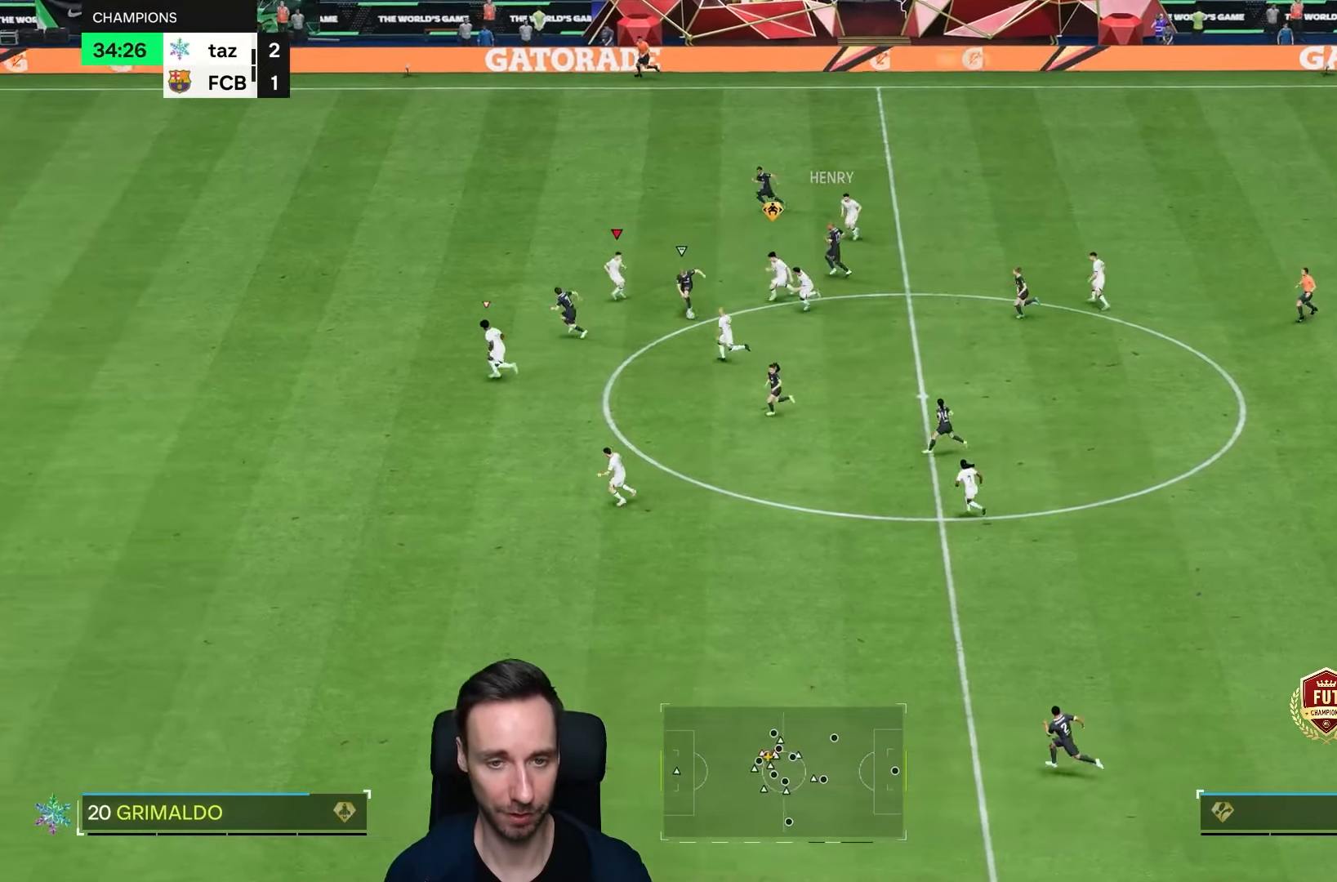
{"buttons": ["L2", "R2"], "left_stick": "down-left", "right_stick": "center", "events": []}
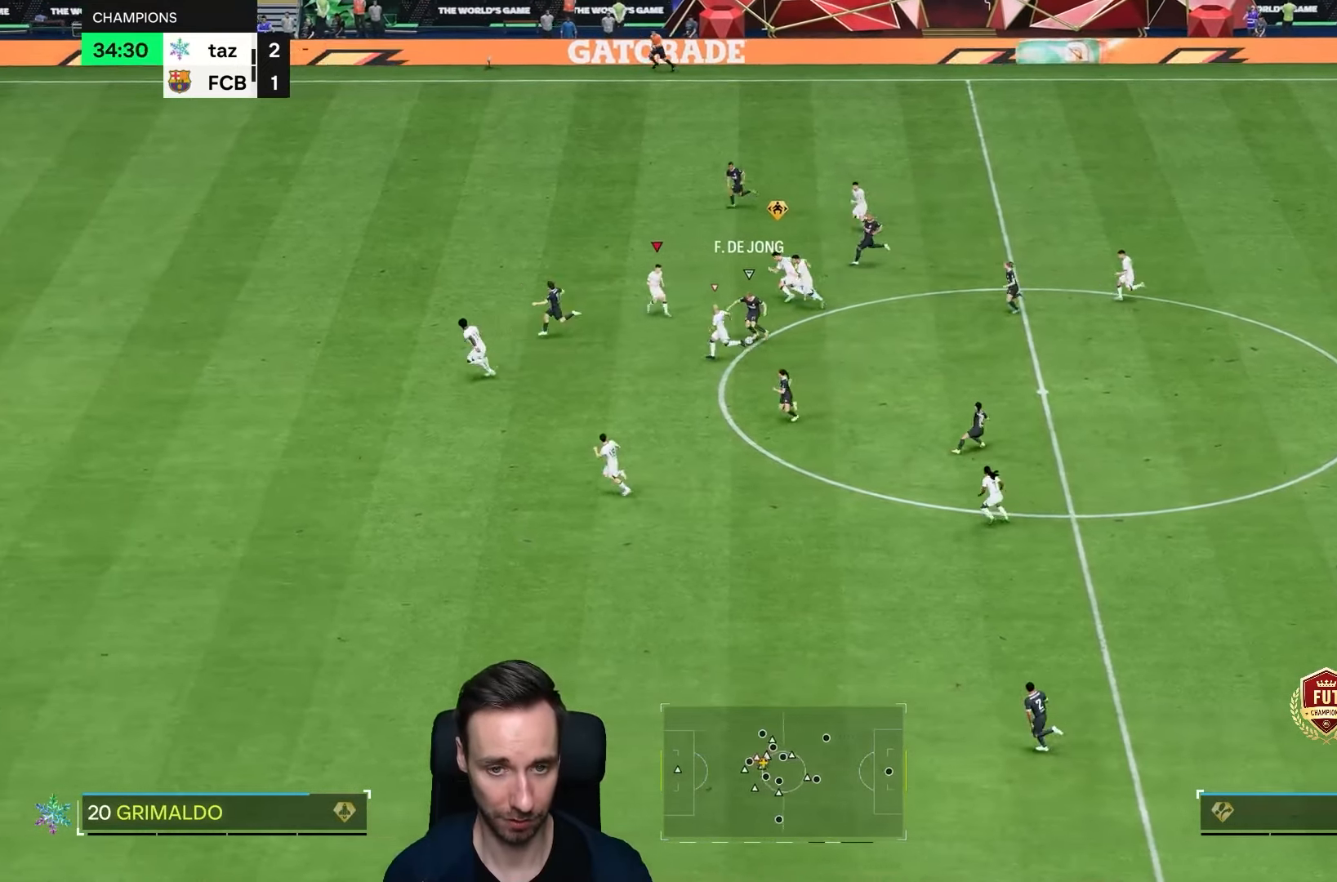
{"buttons": ["R2"], "left_stick": "down-left", "right_stick": "center", "events": [[50, "L2", "up"], [183, "R1", "down"], [400, "R1", "up"]]}
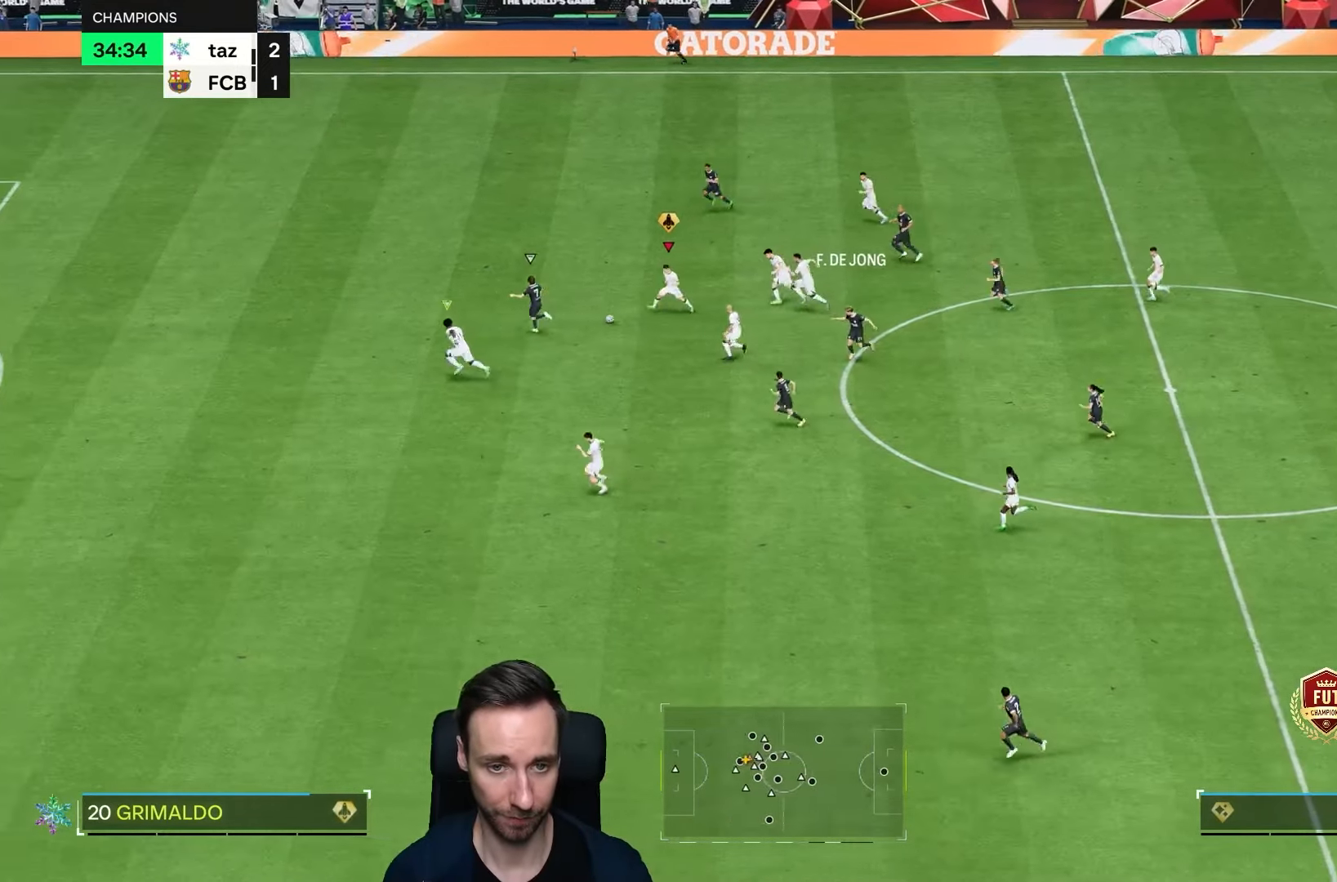
{"buttons": ["R2"], "left_stick": "left", "right_stick": "center", "events": [[250, "left_stick", "left"], [267, "right_stick", "down-left"], [367, "right_stick", "center"]]}
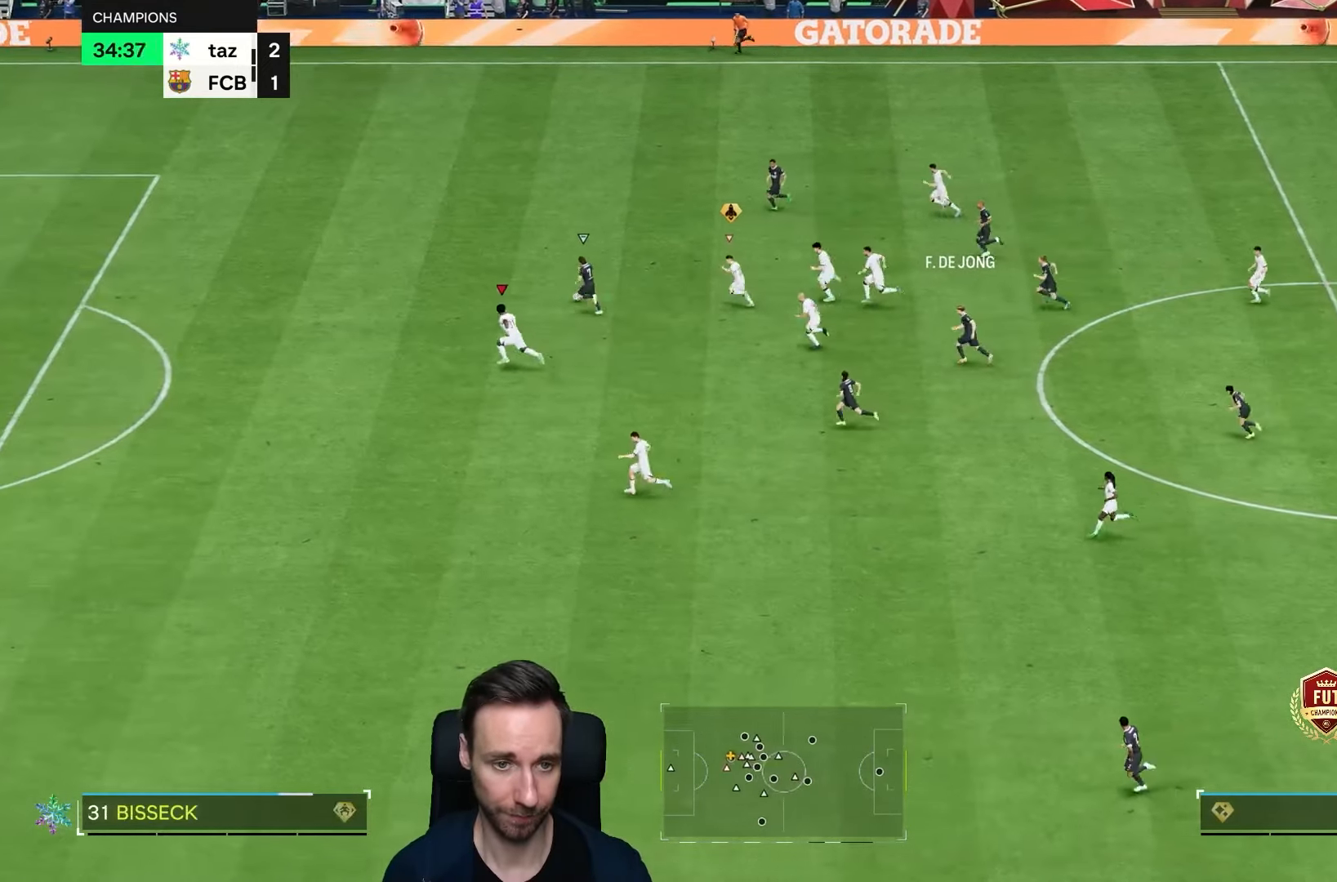
{"buttons": ["R2"], "left_stick": "left", "right_stick": "center", "events": []}
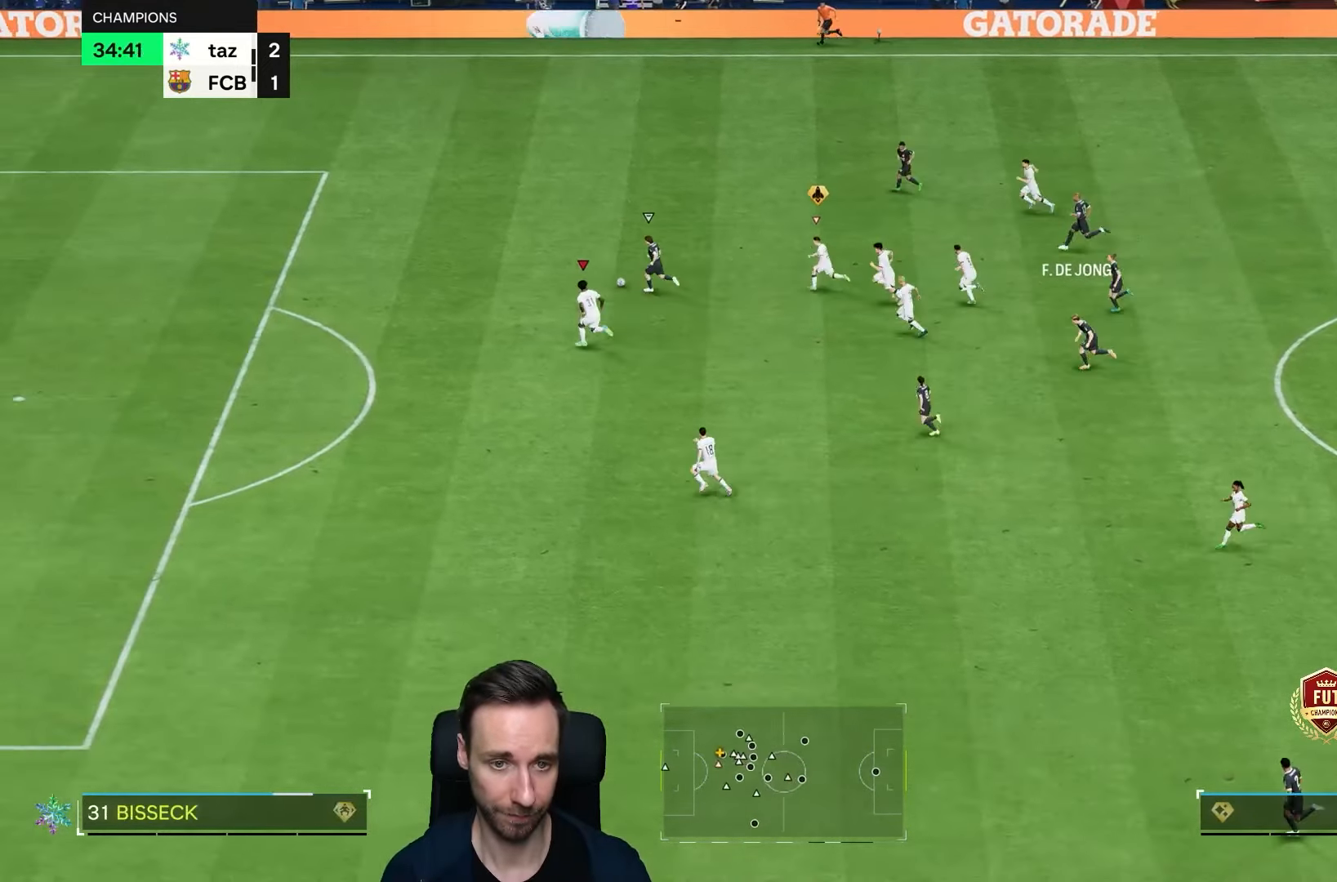
{"buttons": ["R2"], "left_stick": "left", "right_stick": "center", "events": []}